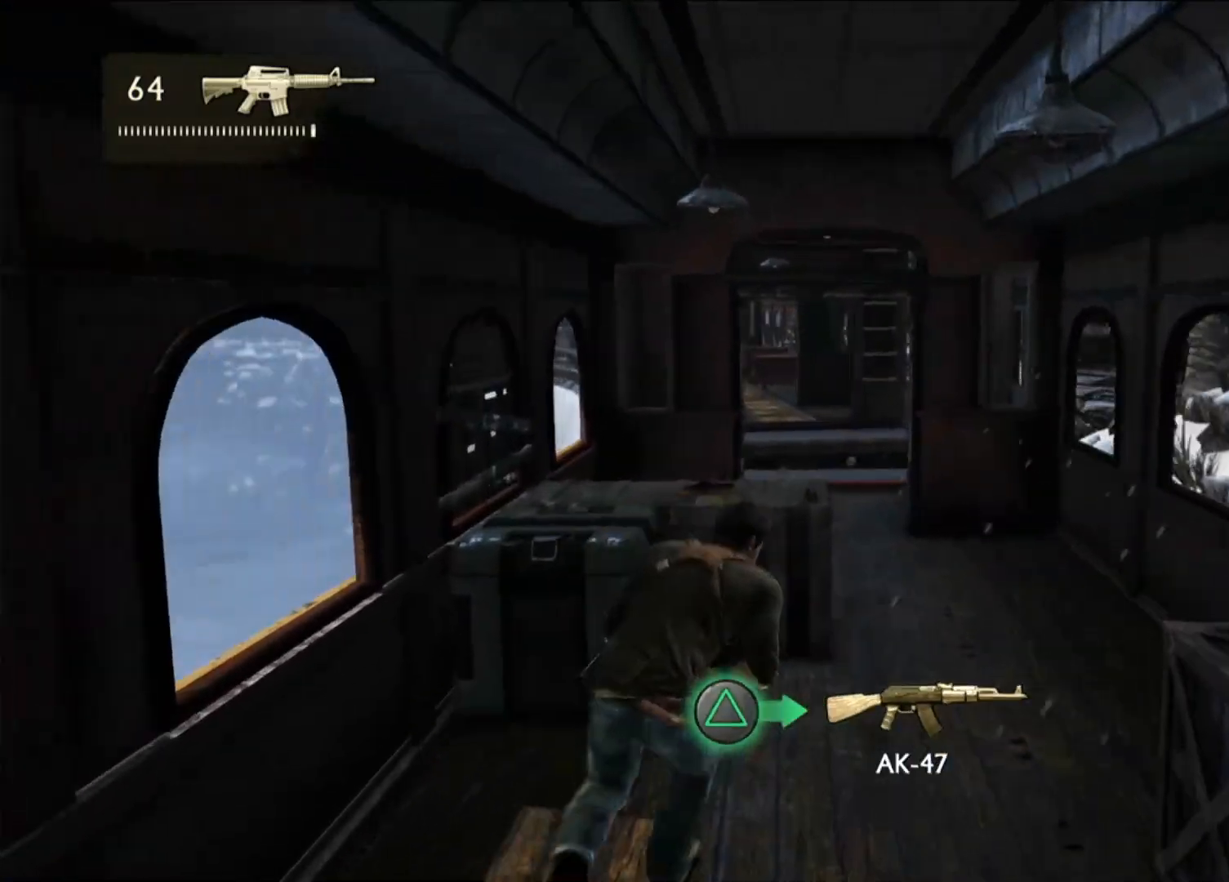
Gameplay with a controller (PlayStation layout); each line is a JSON object with the inputs held at the frame after it (dt_ms = milliseconds from this image to that frame). "events" lists button and stick changes between this image and that frame as [ms after this image, input, new state], when the widget could be followed in between. Not read: R3.
{"dt_ms": 500, "buttons": ["CIRCLE"], "left_stick": "up", "right_stick": "center", "events": [[417, "CIRCLE", "down"]]}
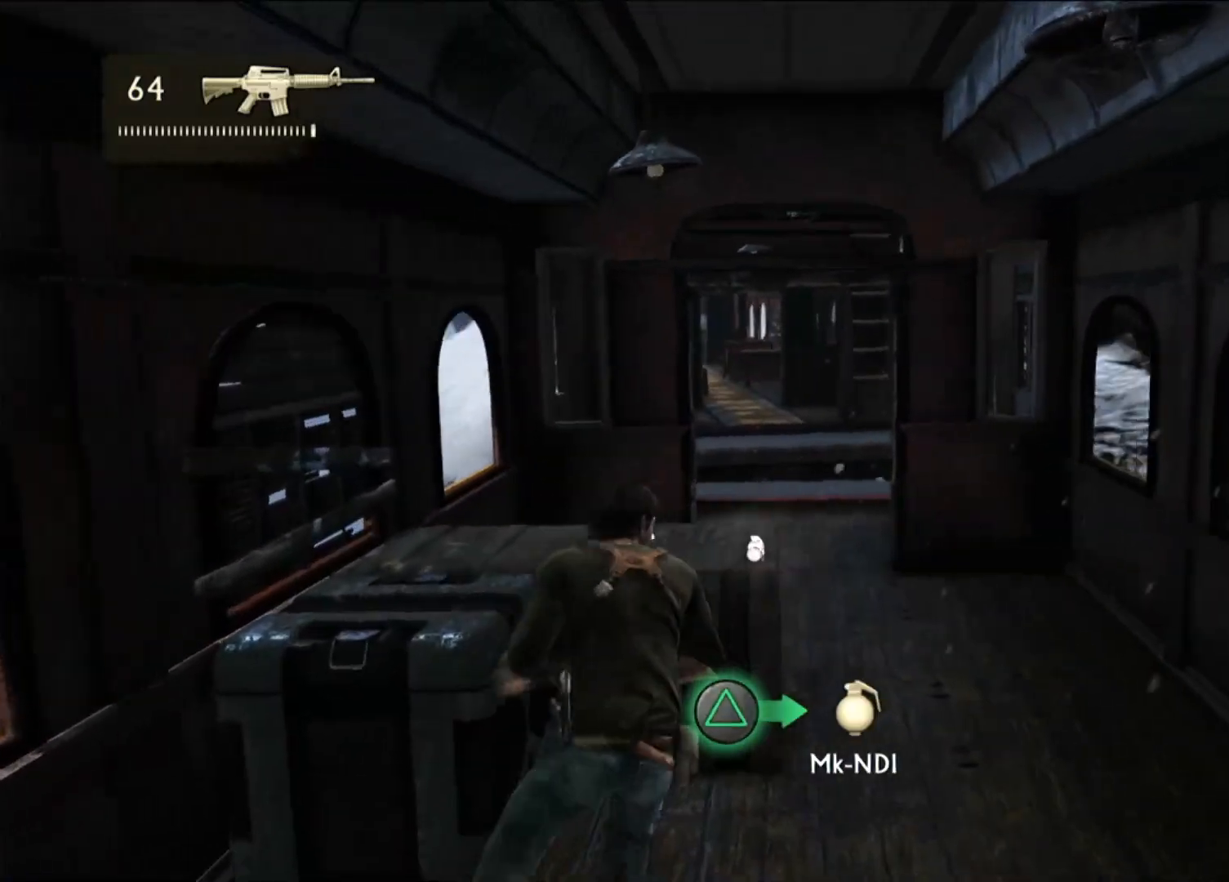
{"dt_ms": 500, "buttons": ["TRIANGLE"], "left_stick": "center", "right_stick": "center", "events": [[67, "CIRCLE", "up"], [183, "left_stick", "center"], [233, "TRIANGLE", "down"], [333, "TRIANGLE", "up"], [417, "TRIANGLE", "down"]]}
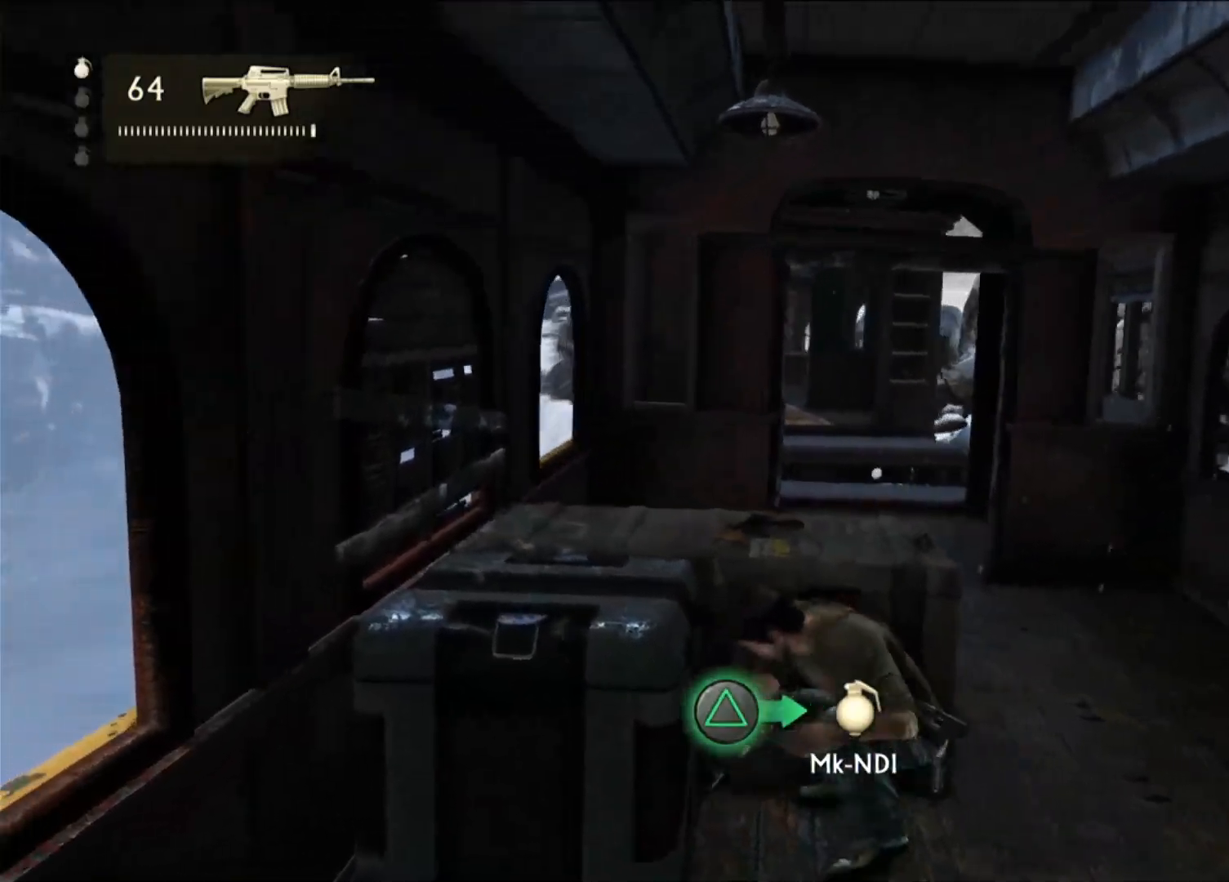
{"dt_ms": 500, "buttons": [], "left_stick": "center", "right_stick": "center", "events": [[17, "TRIANGLE", "up"], [100, "TRIANGLE", "down"], [183, "TRIANGLE", "up"], [267, "TRIANGLE", "down"], [367, "TRIANGLE", "up"]]}
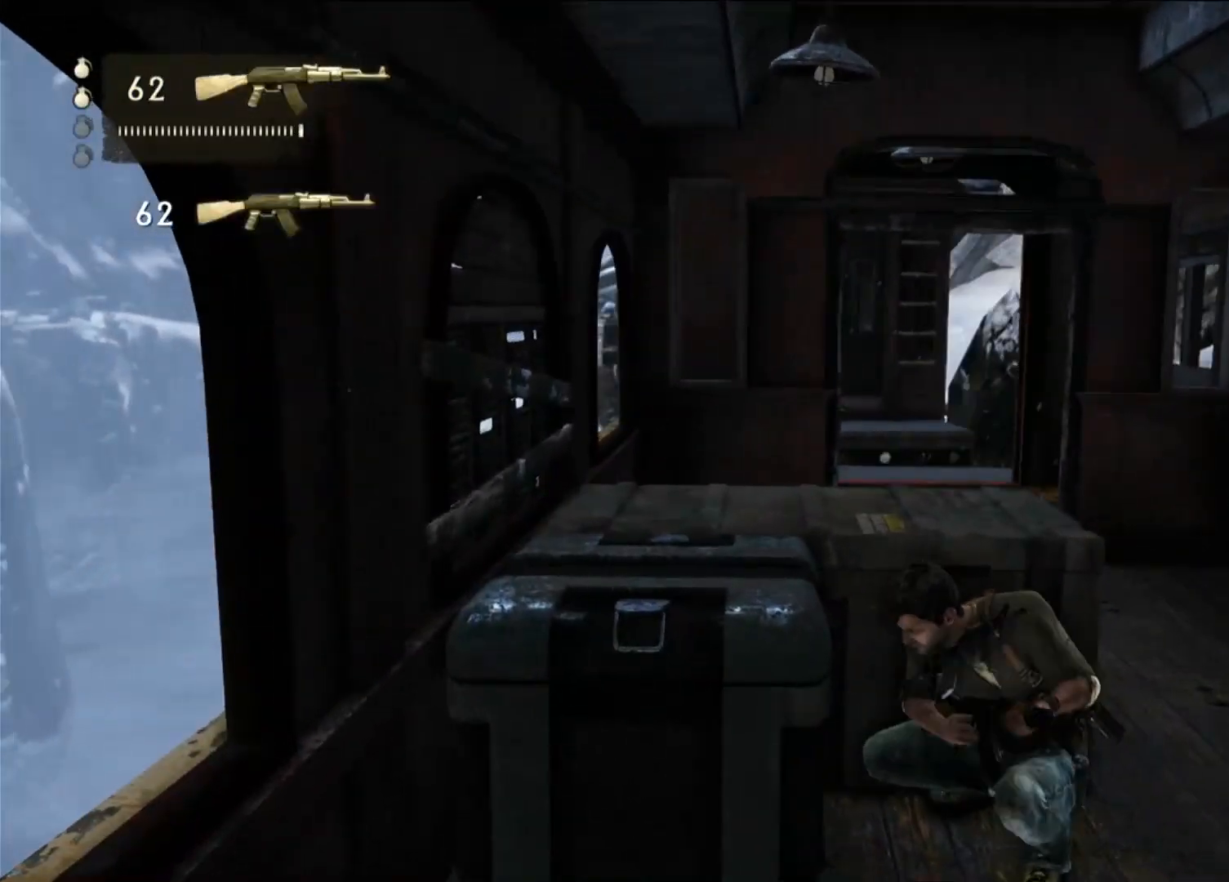
{"dt_ms": 500, "buttons": [], "left_stick": "right", "right_stick": "left", "events": [[217, "right_stick", "left"], [267, "left_stick", "down-right"], [367, "left_stick", "right"]]}
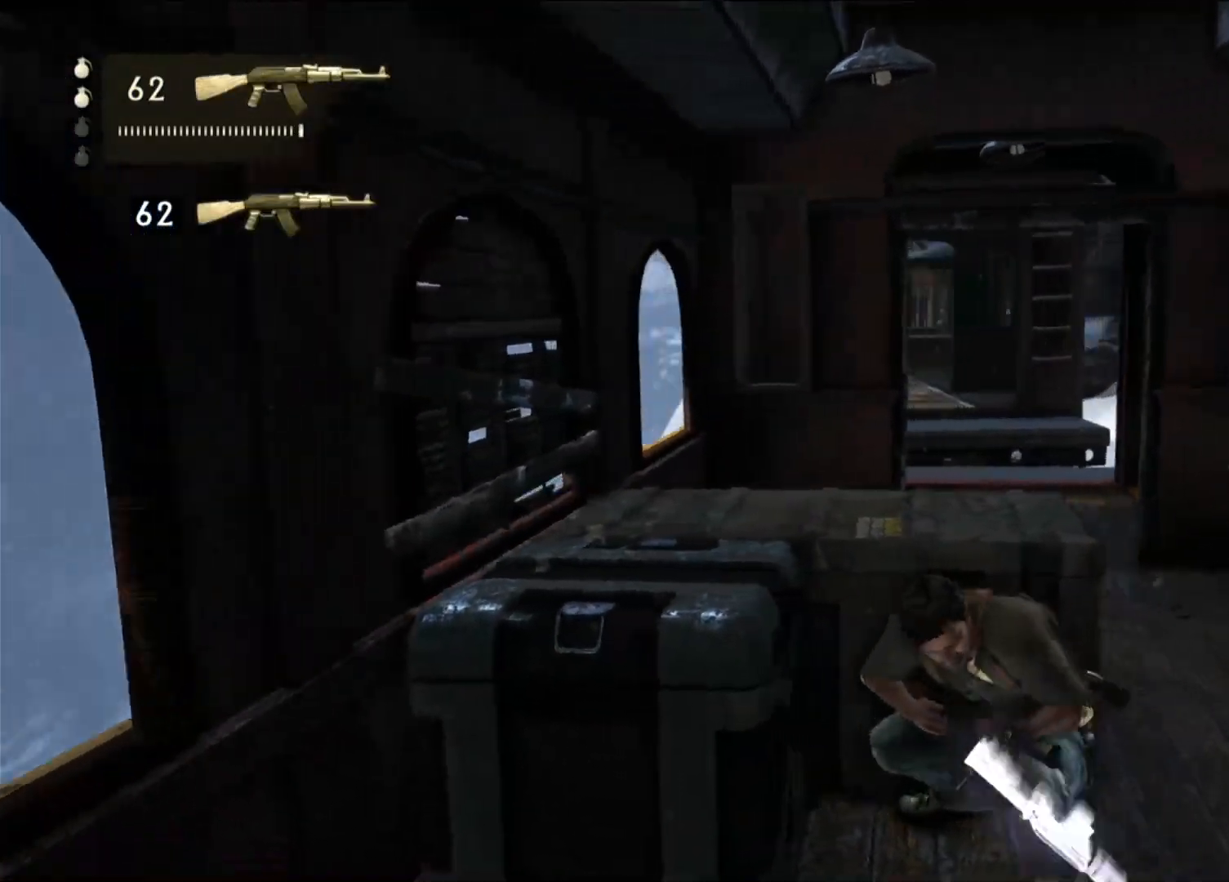
{"dt_ms": 500, "buttons": [], "left_stick": "center", "right_stick": "center", "events": [[50, "left_stick", "center"], [50, "right_stick", "center"]]}
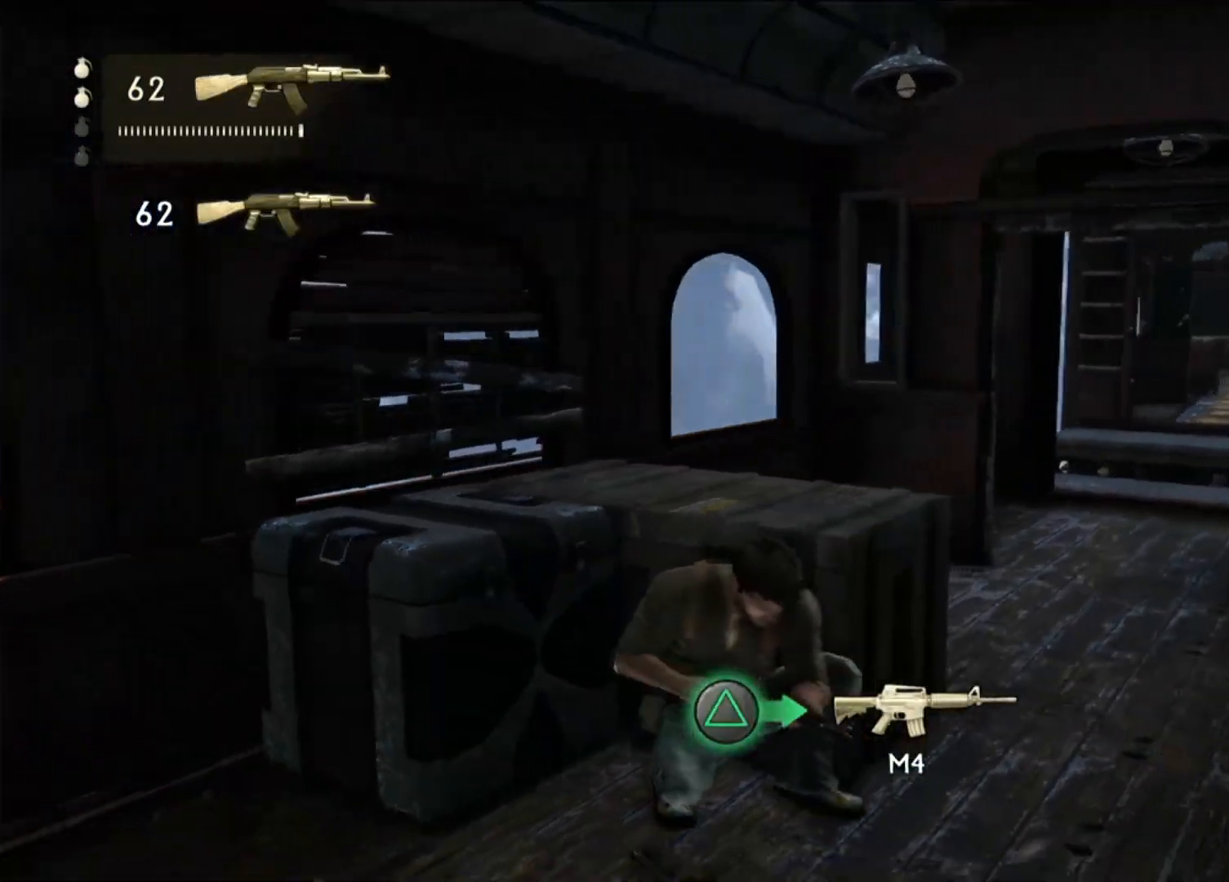
{"dt_ms": 500, "buttons": [], "left_stick": "center", "right_stick": "right", "events": [[67, "right_stick", "right"], [267, "right_stick", "center"], [450, "right_stick", "right"]]}
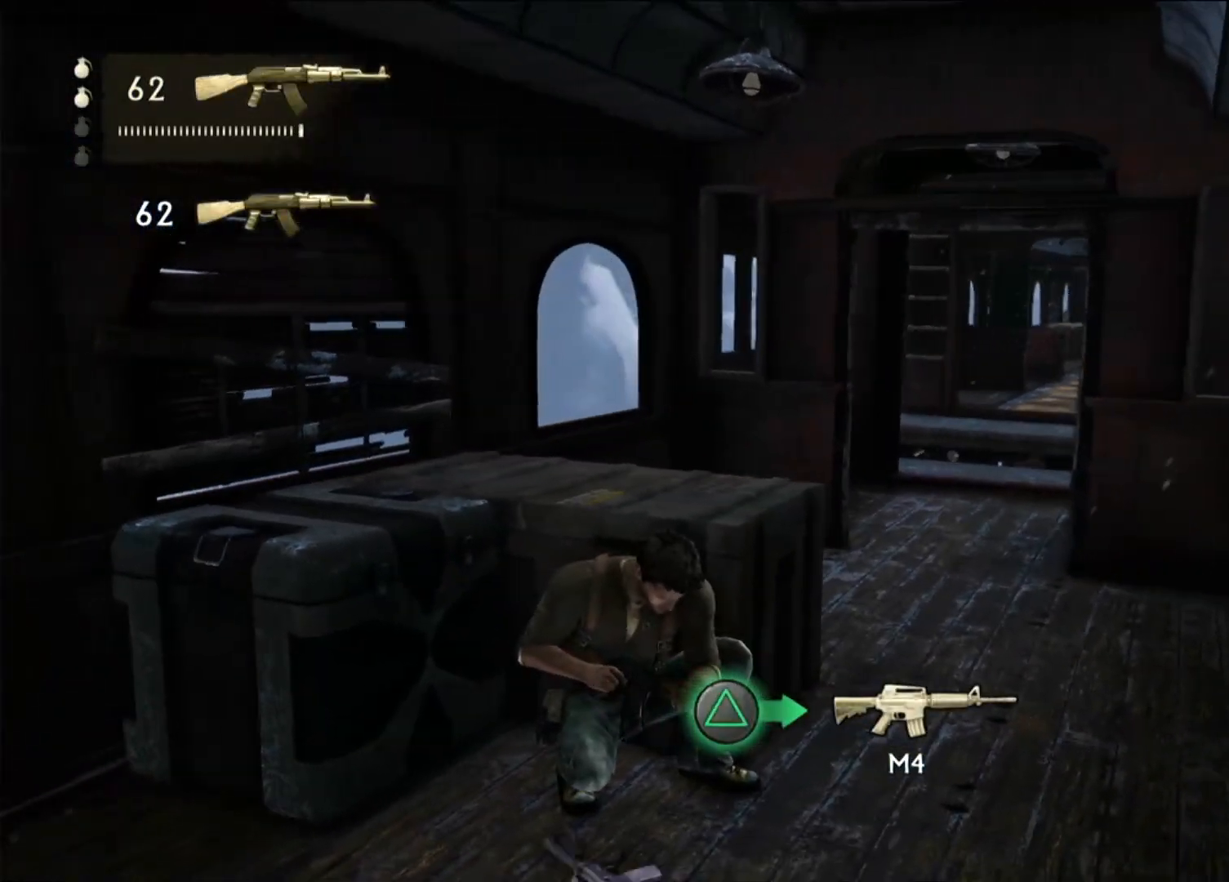
{"dt_ms": 500, "buttons": [], "left_stick": "down", "right_stick": "right", "events": [[167, "right_stick", "center"], [400, "right_stick", "right"], [433, "left_stick", "down"]]}
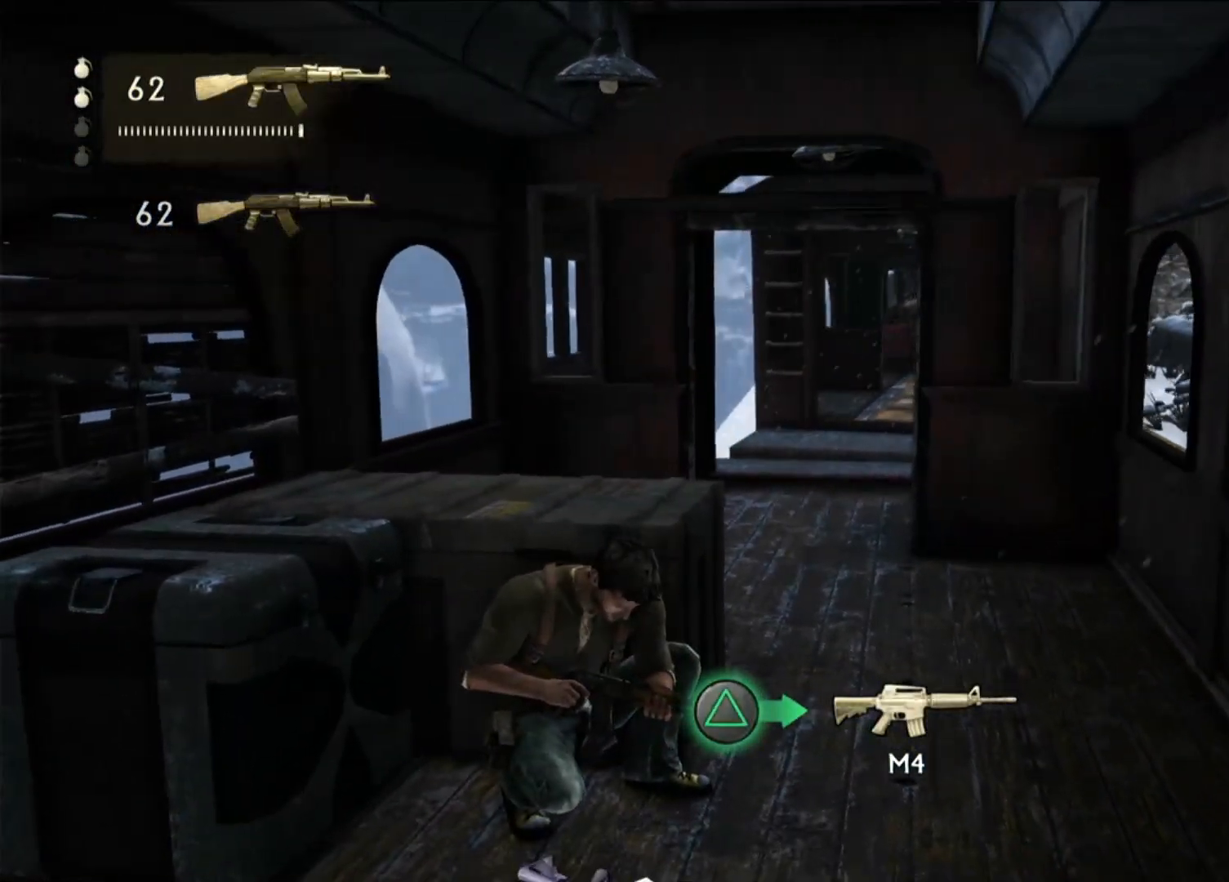
{"dt_ms": 500, "buttons": [], "left_stick": "up-right", "right_stick": "up-right", "events": [[117, "right_stick", "center"], [167, "left_stick", "right"], [217, "left_stick", "up-right"], [500, "right_stick", "up-right"]]}
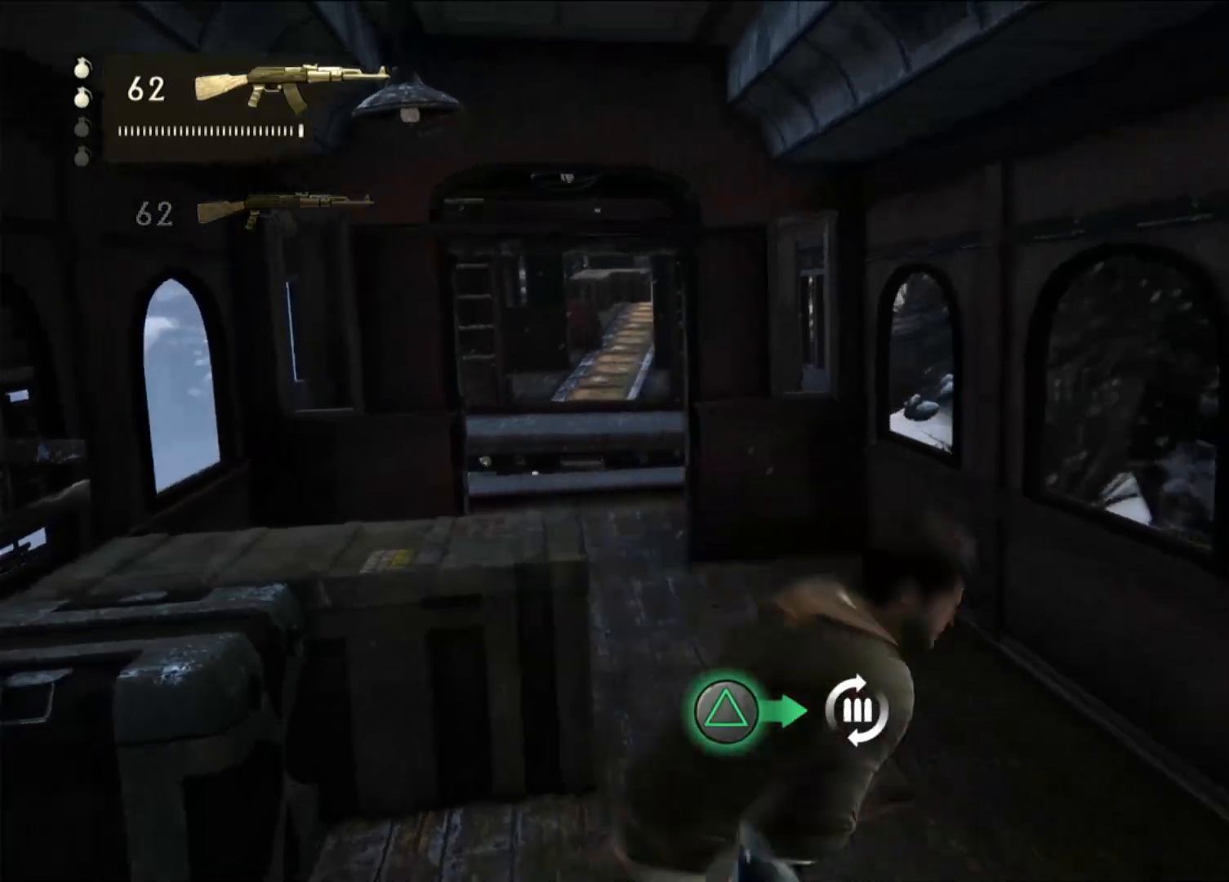
{"dt_ms": 500, "buttons": [], "left_stick": "up", "right_stick": "center", "events": [[33, "left_stick", "up"], [183, "right_stick", "center"], [333, "L2", "down"], [350, "L2", "up"]]}
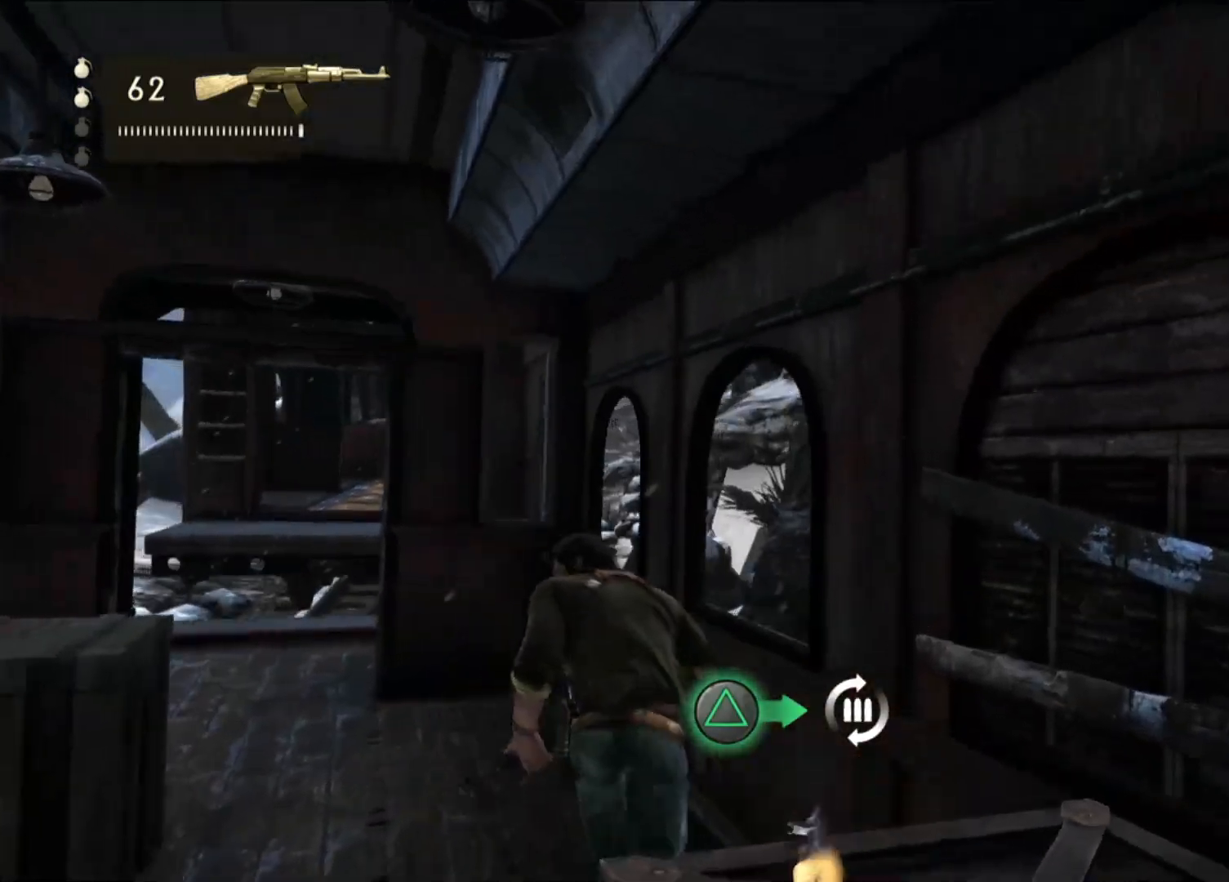
{"dt_ms": 500, "buttons": [], "left_stick": "down", "right_stick": "center", "events": [[233, "left_stick", "down"]]}
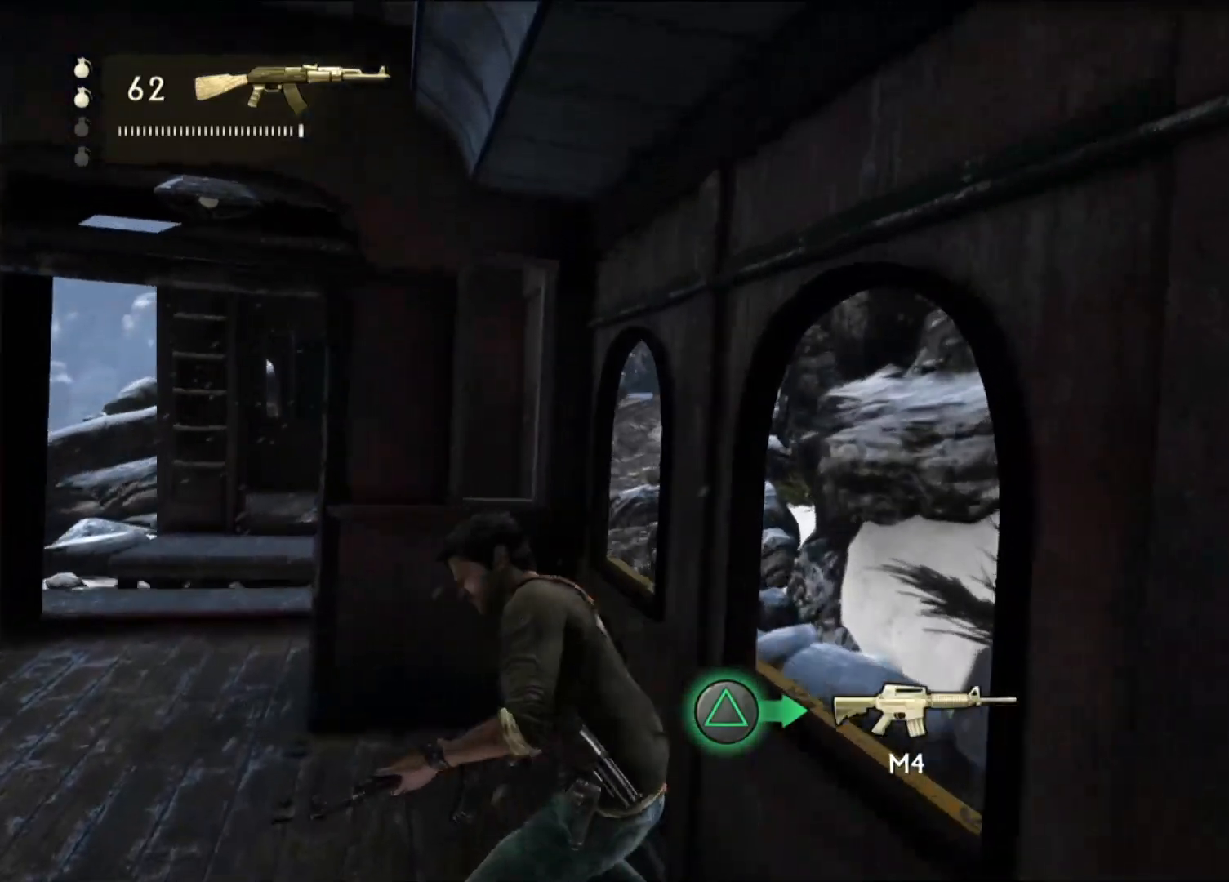
{"dt_ms": 500, "buttons": [], "left_stick": "down", "right_stick": "center", "events": []}
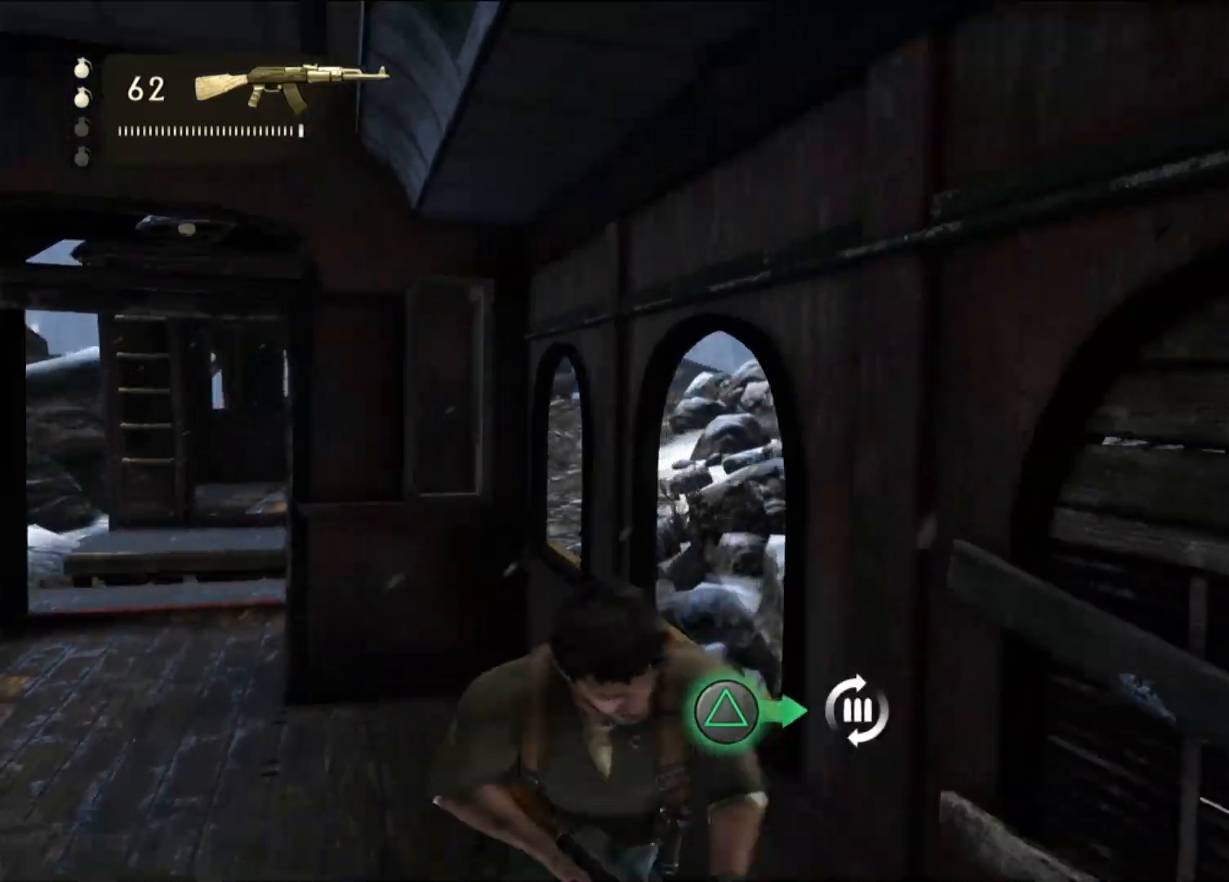
{"dt_ms": 500, "buttons": [], "left_stick": "up", "right_stick": "center", "events": [[150, "left_stick", "center"], [233, "TRIANGLE", "down"], [383, "TRIANGLE", "up"], [433, "left_stick", "up"]]}
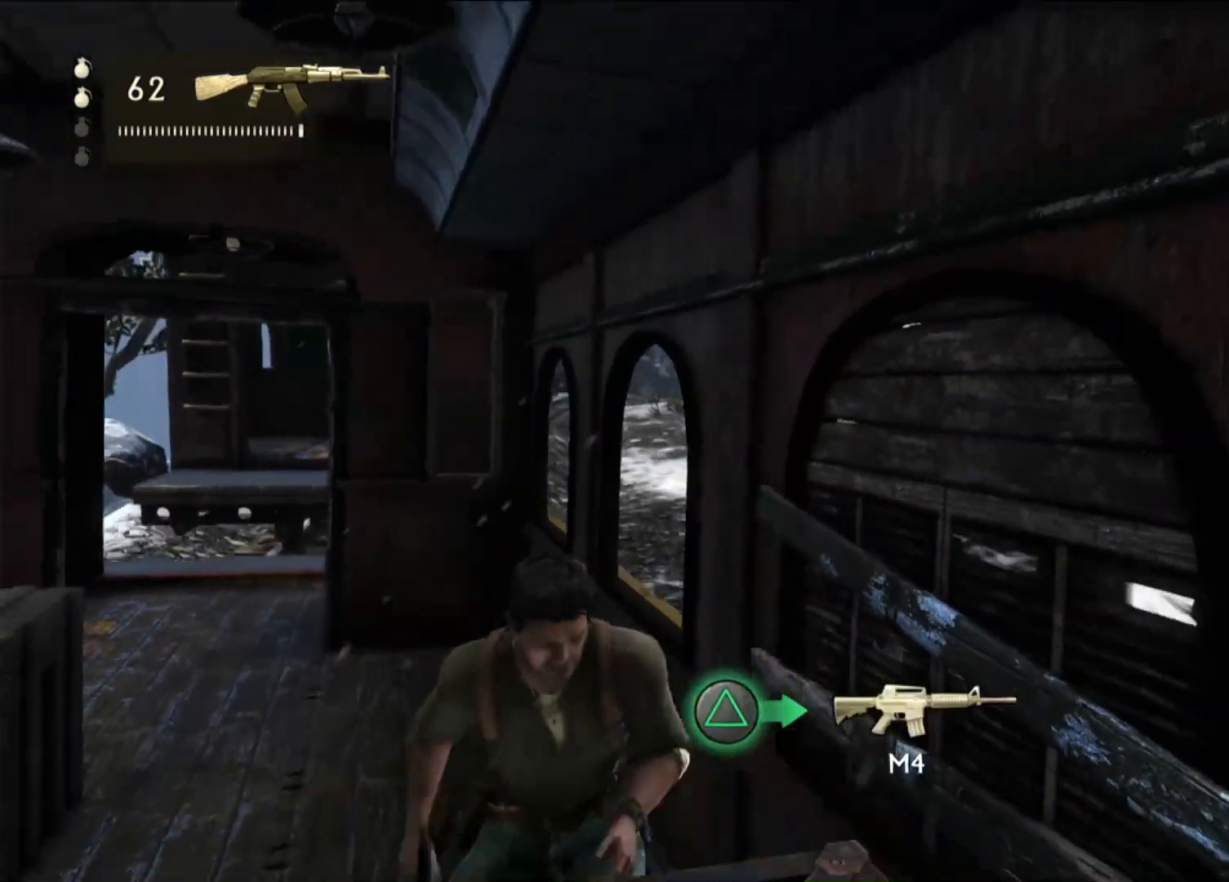
{"dt_ms": 500, "buttons": [], "left_stick": "up", "right_stick": "center", "events": [[267, "right_stick", "down-left"], [400, "right_stick", "center"]]}
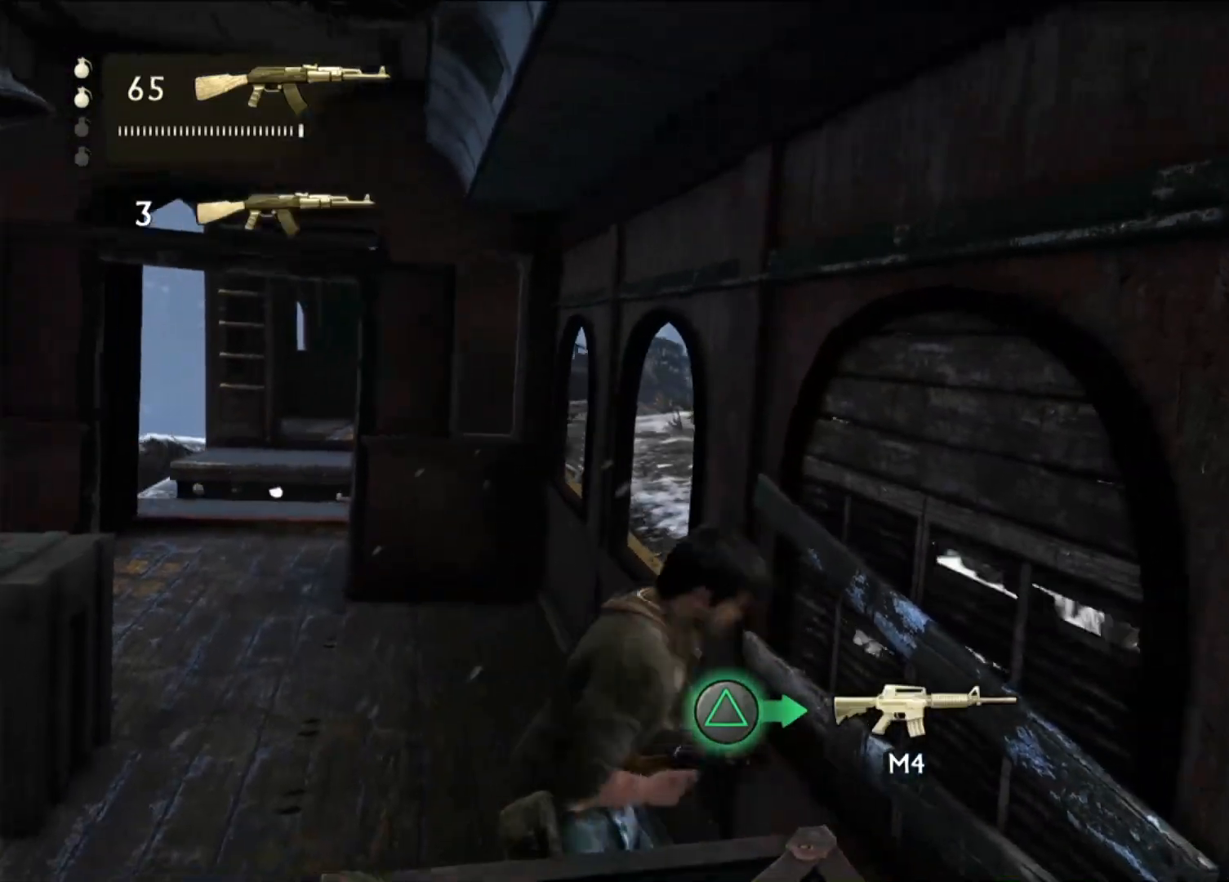
{"dt_ms": 500, "buttons": [], "left_stick": "up", "right_stick": "center", "events": []}
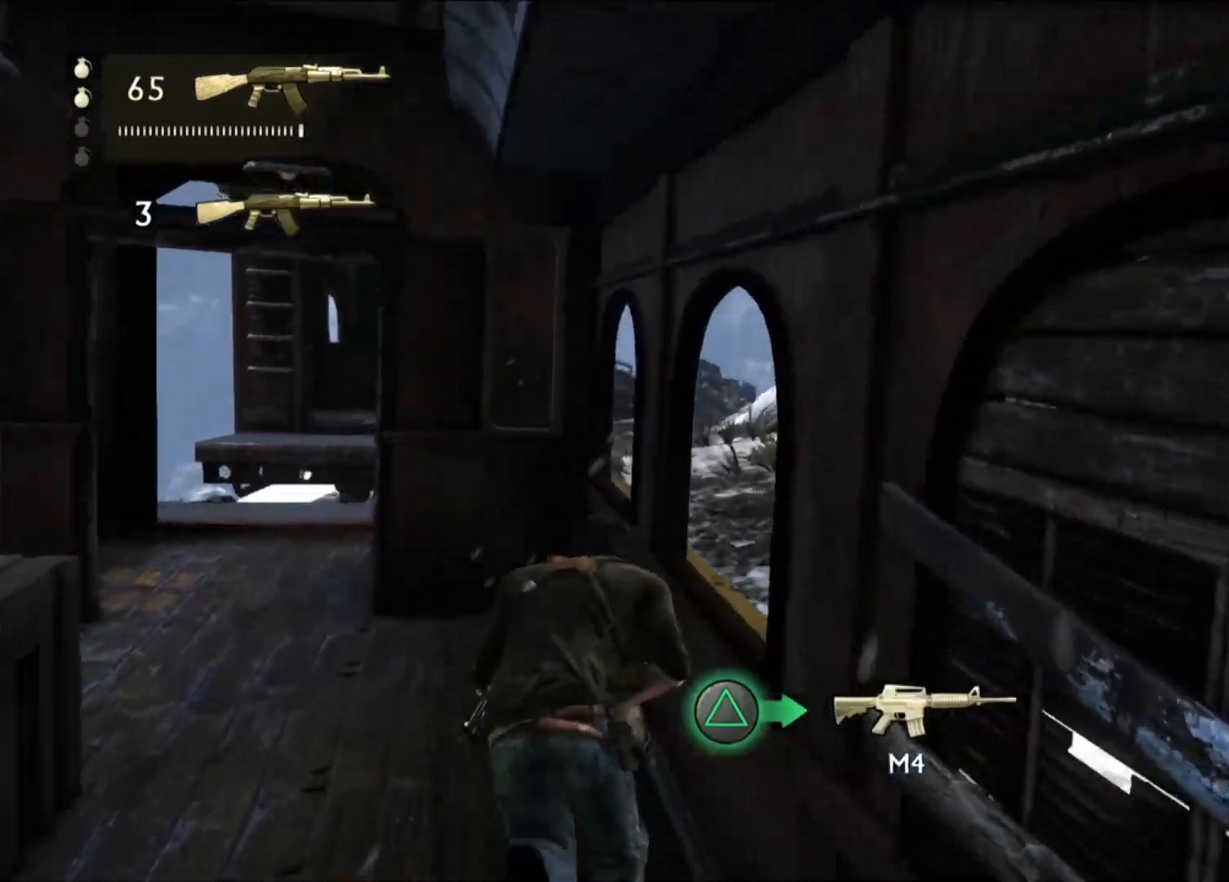
{"dt_ms": 500, "buttons": [], "left_stick": "up", "right_stick": "center", "events": []}
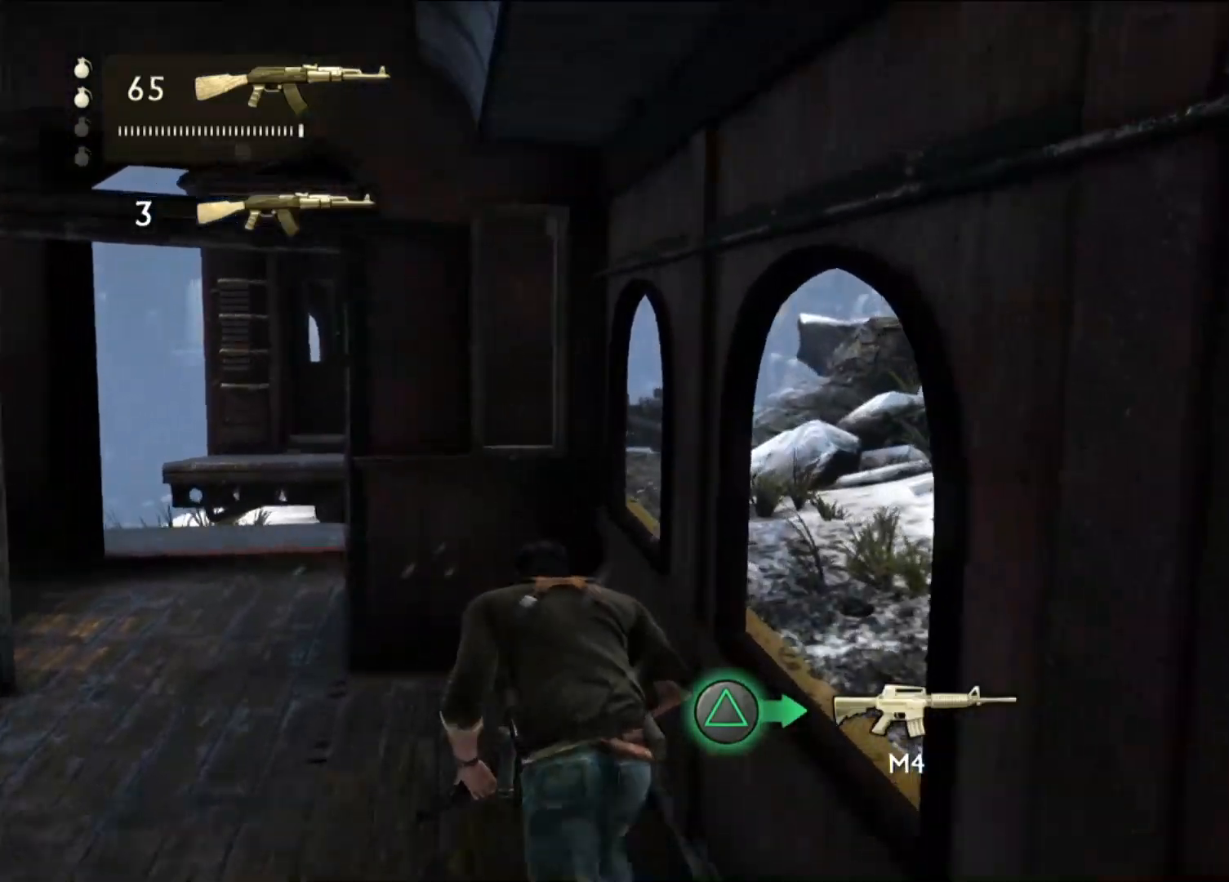
{"dt_ms": 1000, "buttons": [], "left_stick": "center", "right_stick": "center"}
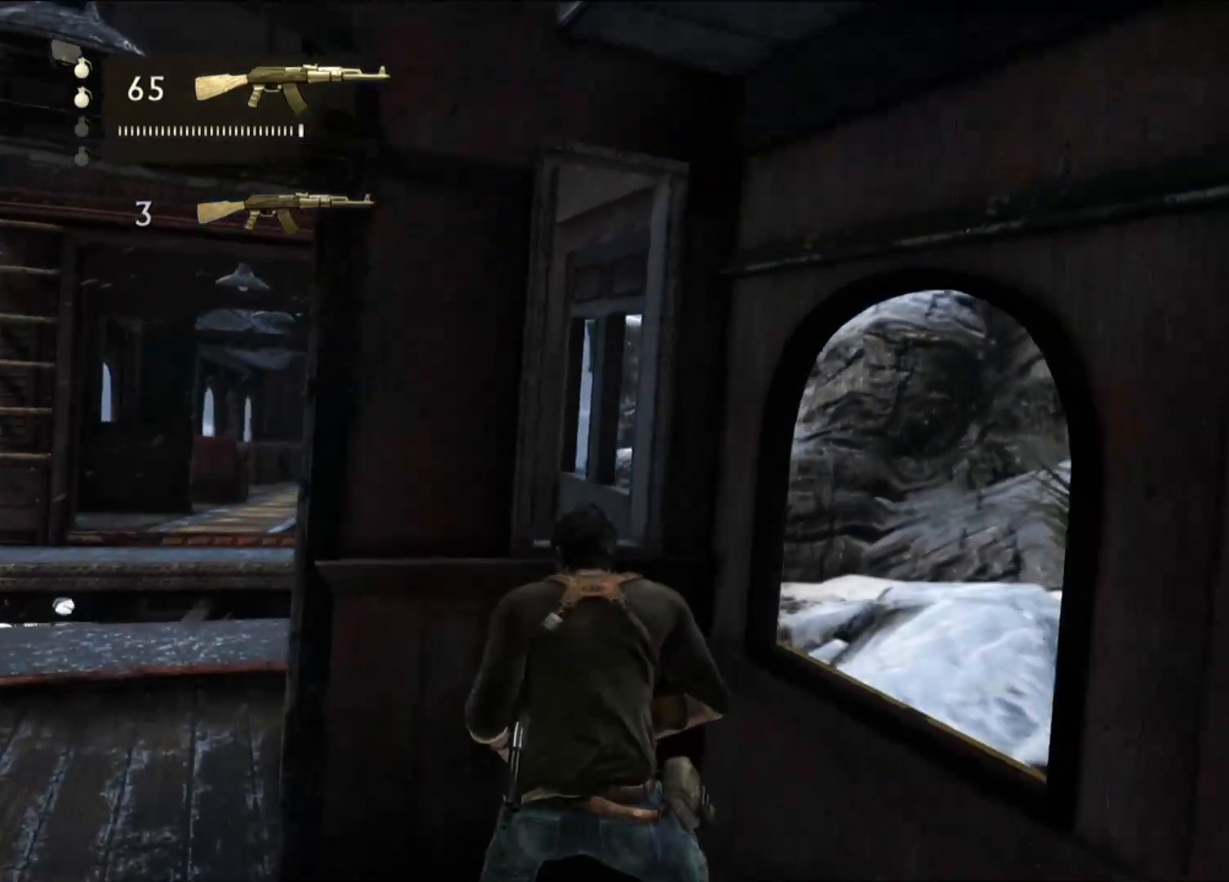
{"dt_ms": 500, "buttons": [], "left_stick": "center", "right_stick": "center", "events": [[117, "right_stick", "right"], [150, "left_stick", "left"], [300, "right_stick", "center"], [367, "left_stick", "center"]]}
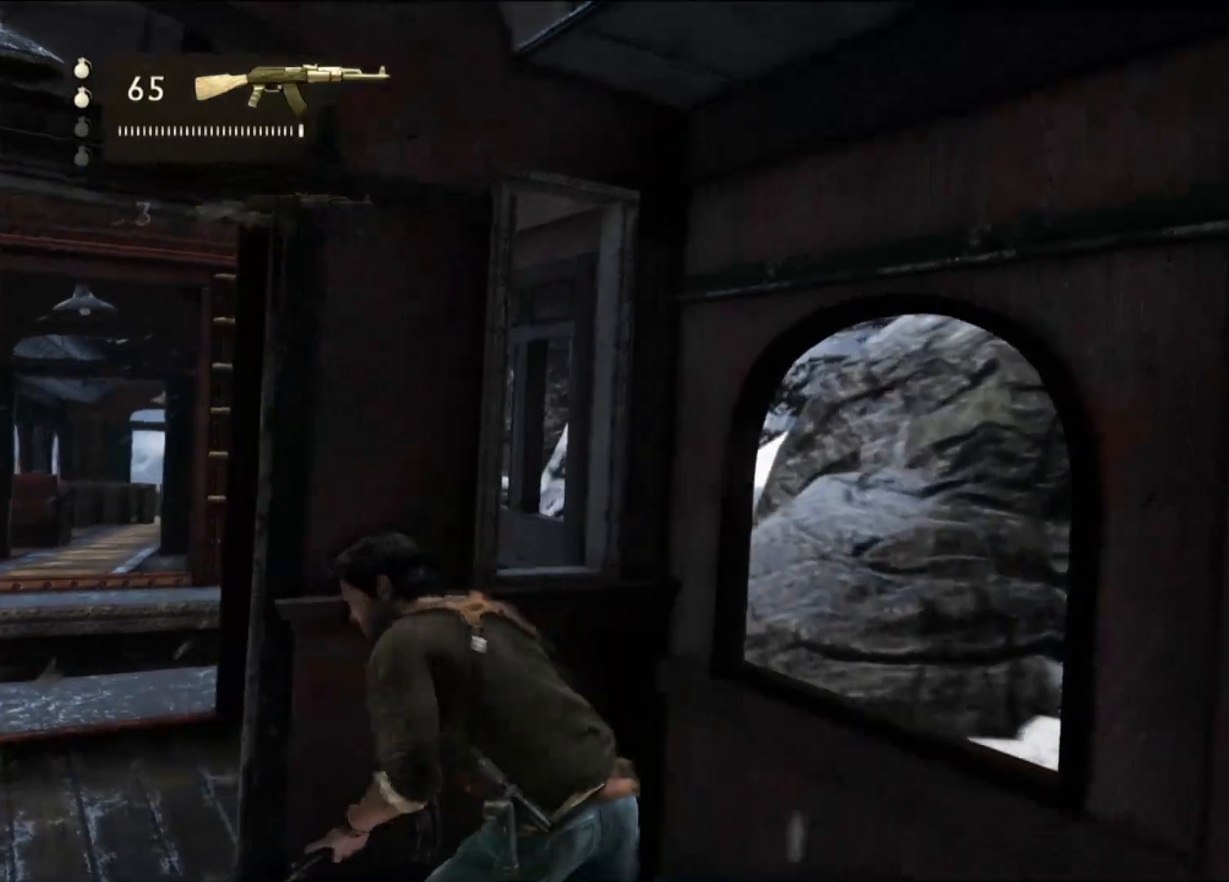
{"dt_ms": 500, "buttons": [], "left_stick": "up-left", "right_stick": "center", "events": [[83, "left_stick", "left"], [217, "right_stick", "down-left"], [467, "right_stick", "center"], [483, "left_stick", "up-left"]]}
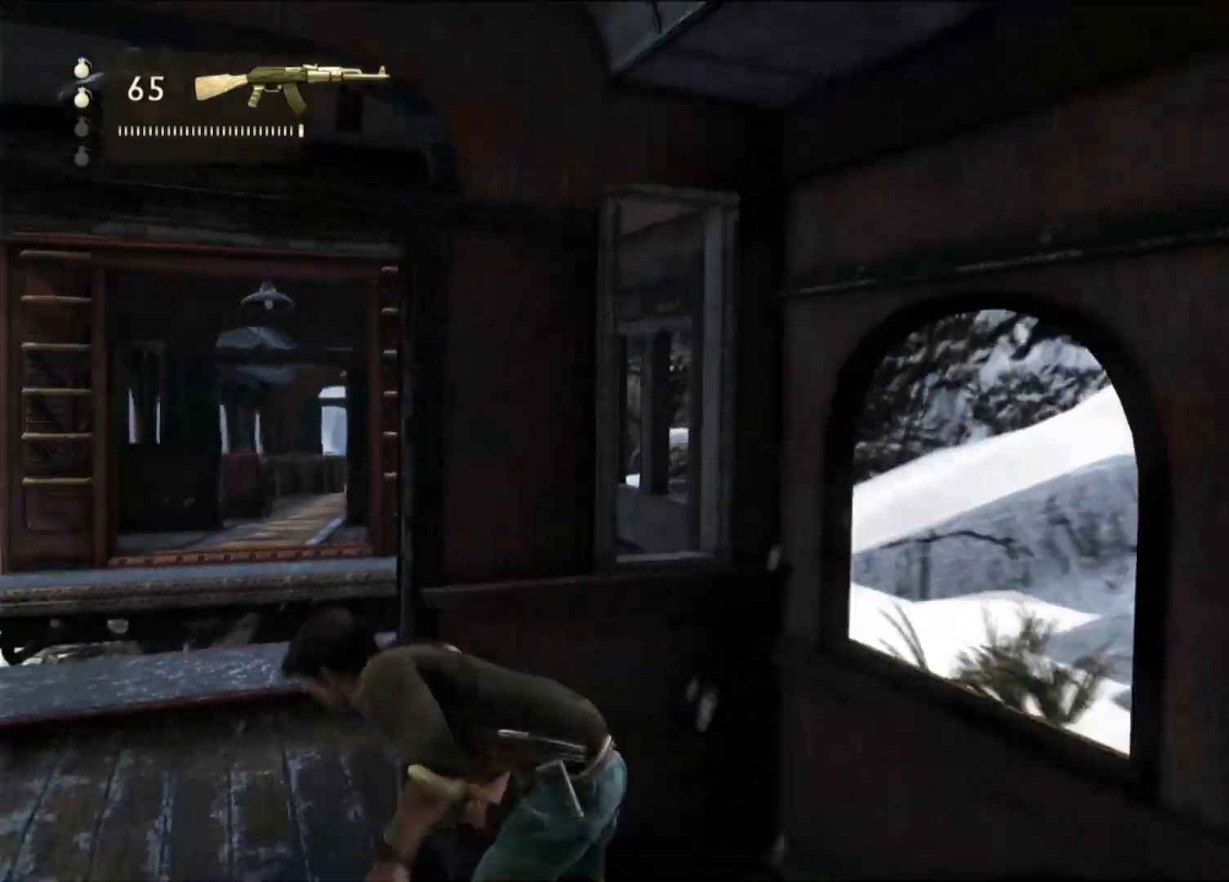
{"dt_ms": 500, "buttons": [], "left_stick": "up", "right_stick": "center"}
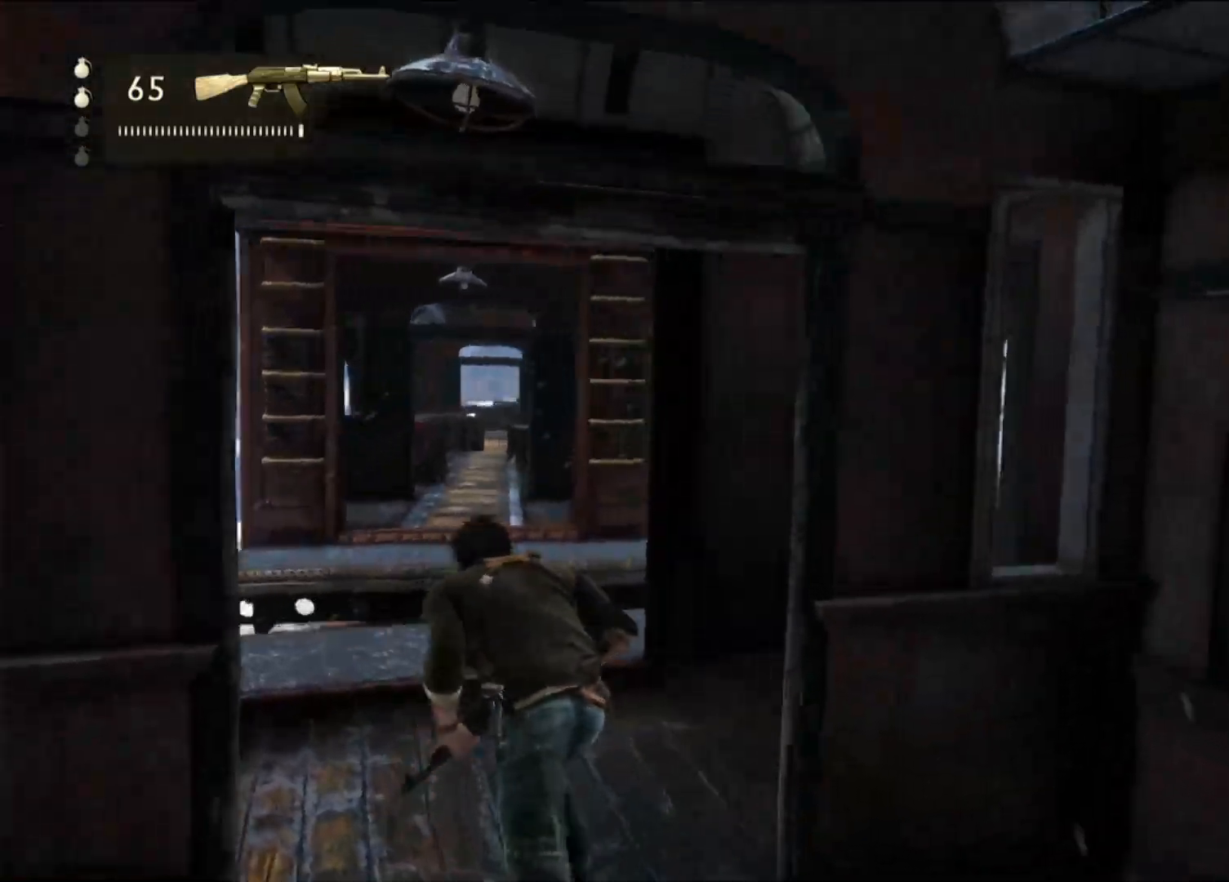
{"dt_ms": 500, "buttons": [], "left_stick": "up", "right_stick": "center", "events": [[83, "right_stick", "up"], [233, "right_stick", "center"]]}
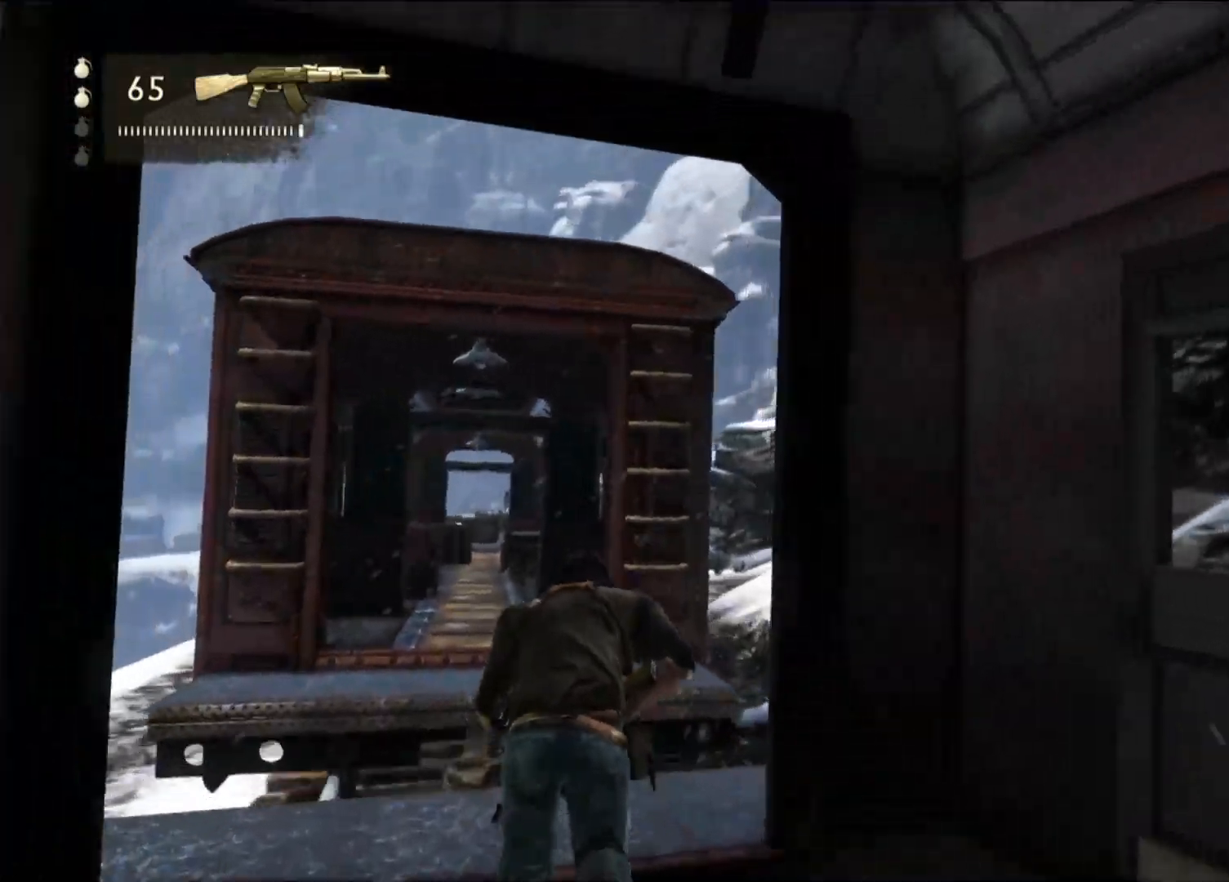
{"dt_ms": 500, "buttons": ["CROSS"], "left_stick": "up", "right_stick": "center", "events": [[383, "CROSS", "down"]]}